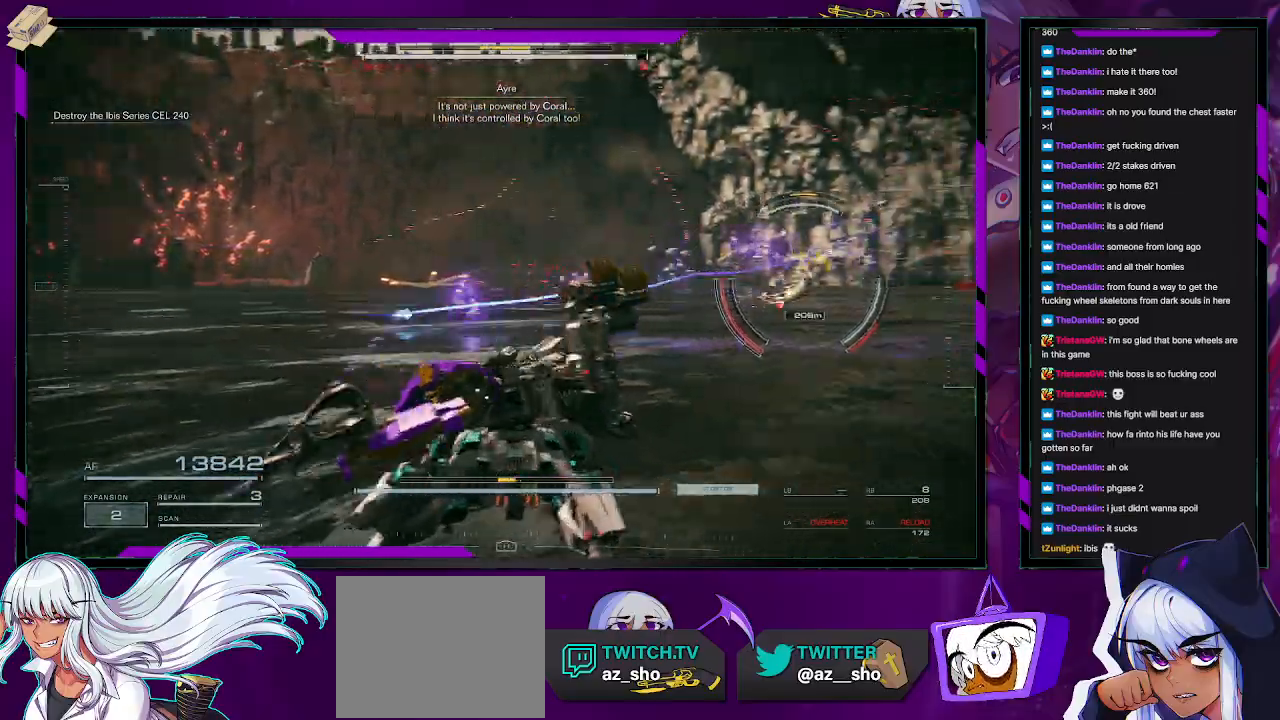
Gameplay with a controller (Xbox layout); each line is a JSON object with the inputs held at the frame after it. "events" lists button and stick changes between this image and that frame as [ms after this image, input, new state], when the widget could be followed in between.
{"buttons": [], "left_stick": "right", "right_stick": "right", "events": [[33, "left_stick", "down-left"], [133, "R1", "down"], [200, "R1", "up"], [200, "left_stick", "down-right"], [267, "R1", "down"], [300, "left_stick", "right"], [350, "R1", "up"], [417, "R1", "down"], [500, "R1", "up"]]}
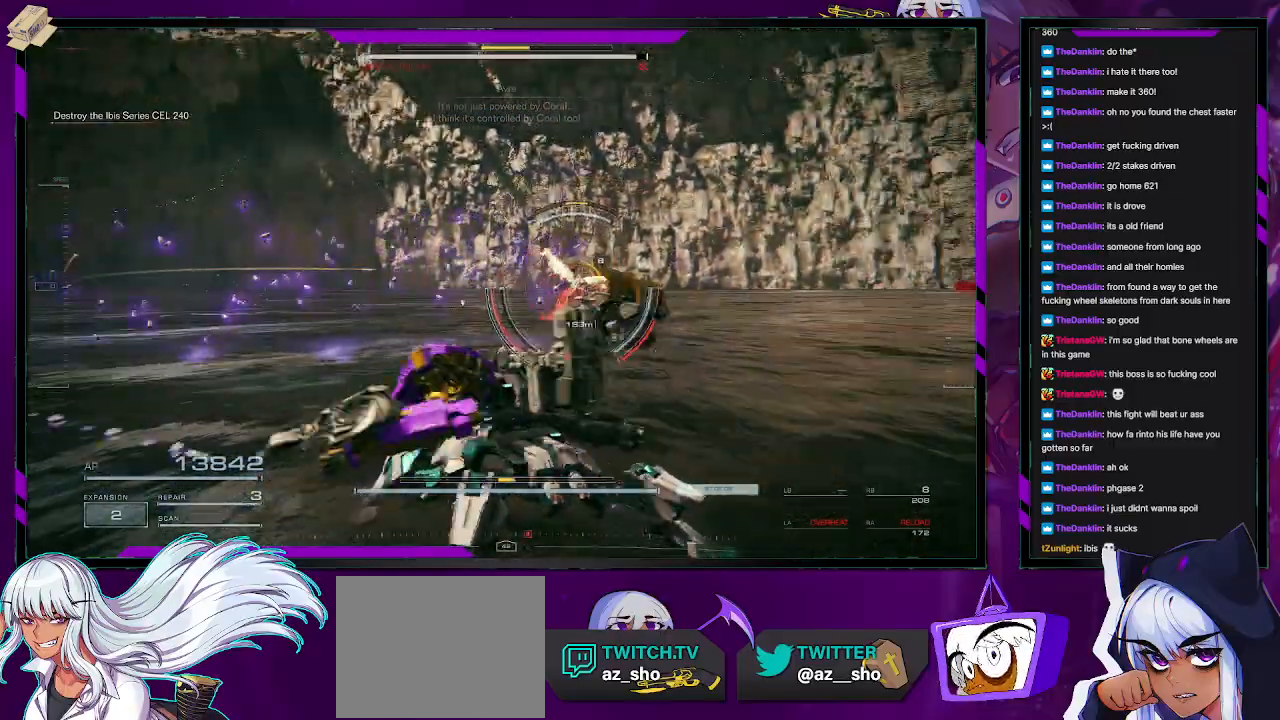
{"buttons": [], "left_stick": "right", "right_stick": "center", "events": [[17, "right_stick", "center"], [67, "R1", "down"], [150, "R1", "up"], [217, "R1", "down"], [300, "R1", "up"], [383, "R1", "down"], [467, "R1", "up"]]}
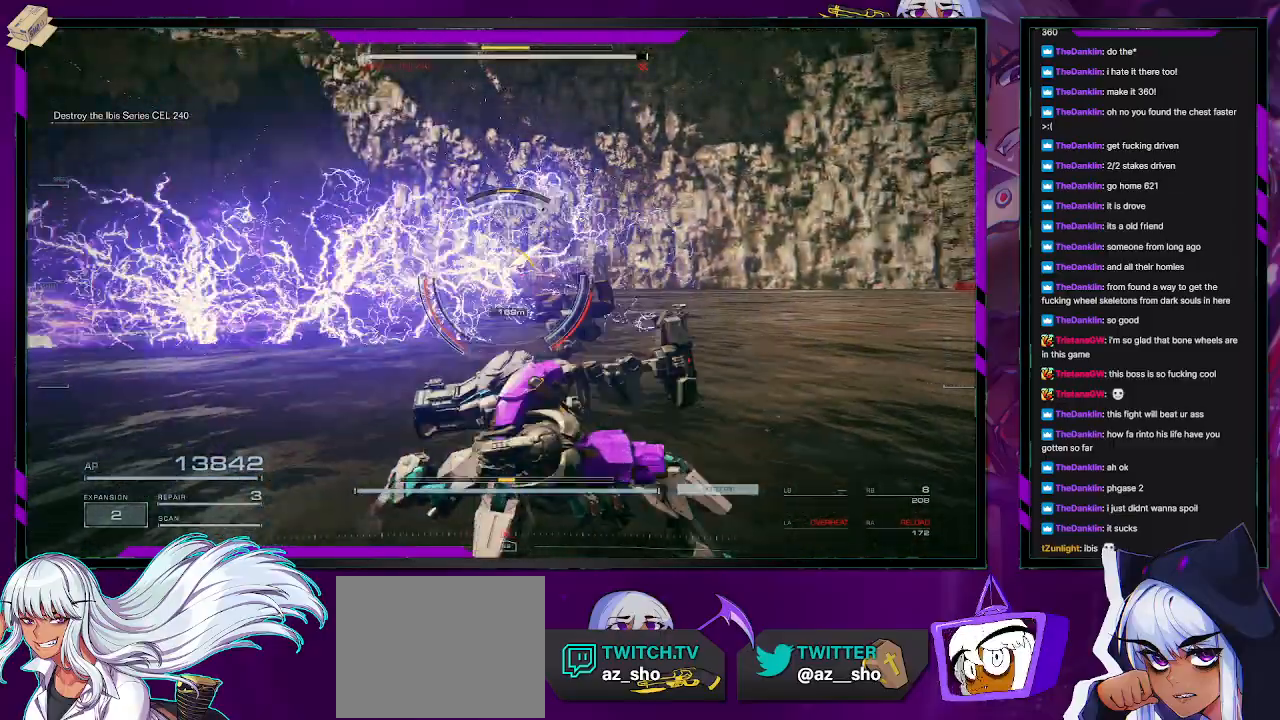
{"buttons": [], "left_stick": "up-right", "right_stick": "left", "events": [[17, "X", "down"], [117, "X", "up"], [167, "X", "down"], [200, "left_stick", "up-right"], [267, "X", "up"], [417, "right_stick", "left"]]}
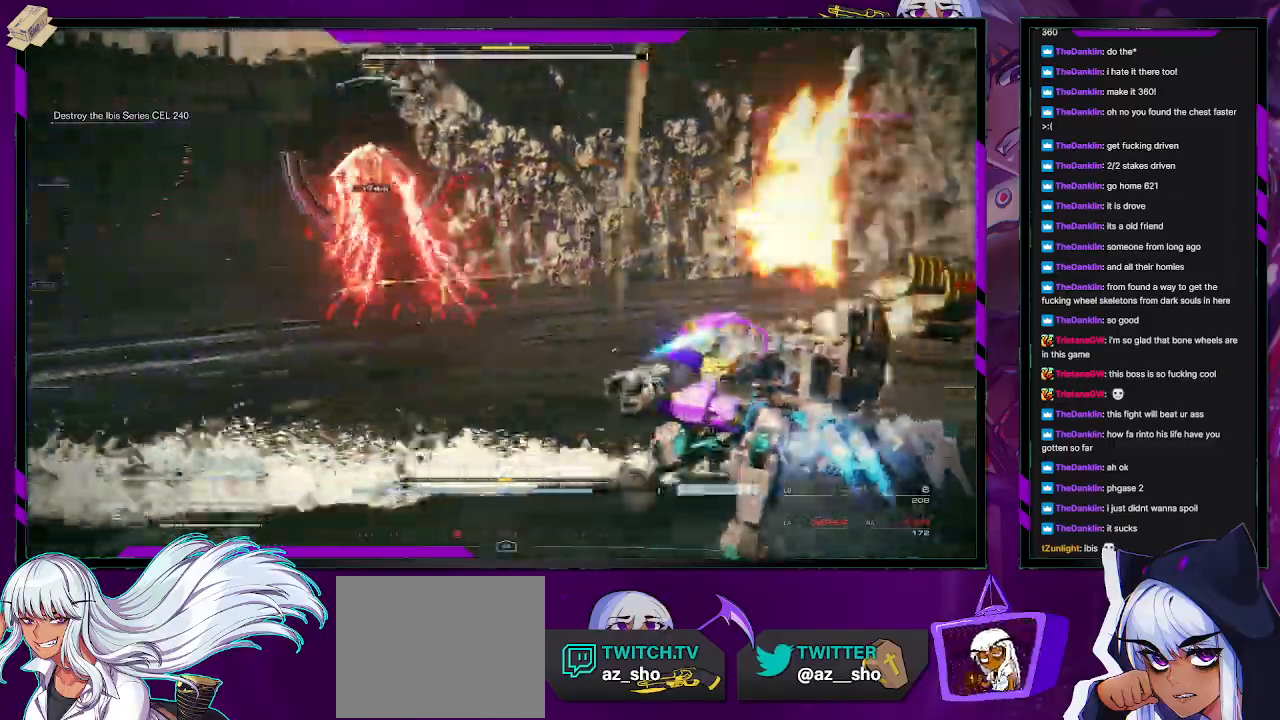
{"buttons": [], "left_stick": "right", "right_stick": "left", "events": [[50, "left_stick", "right"], [217, "right_stick", "center"], [350, "right_stick", "left"]]}
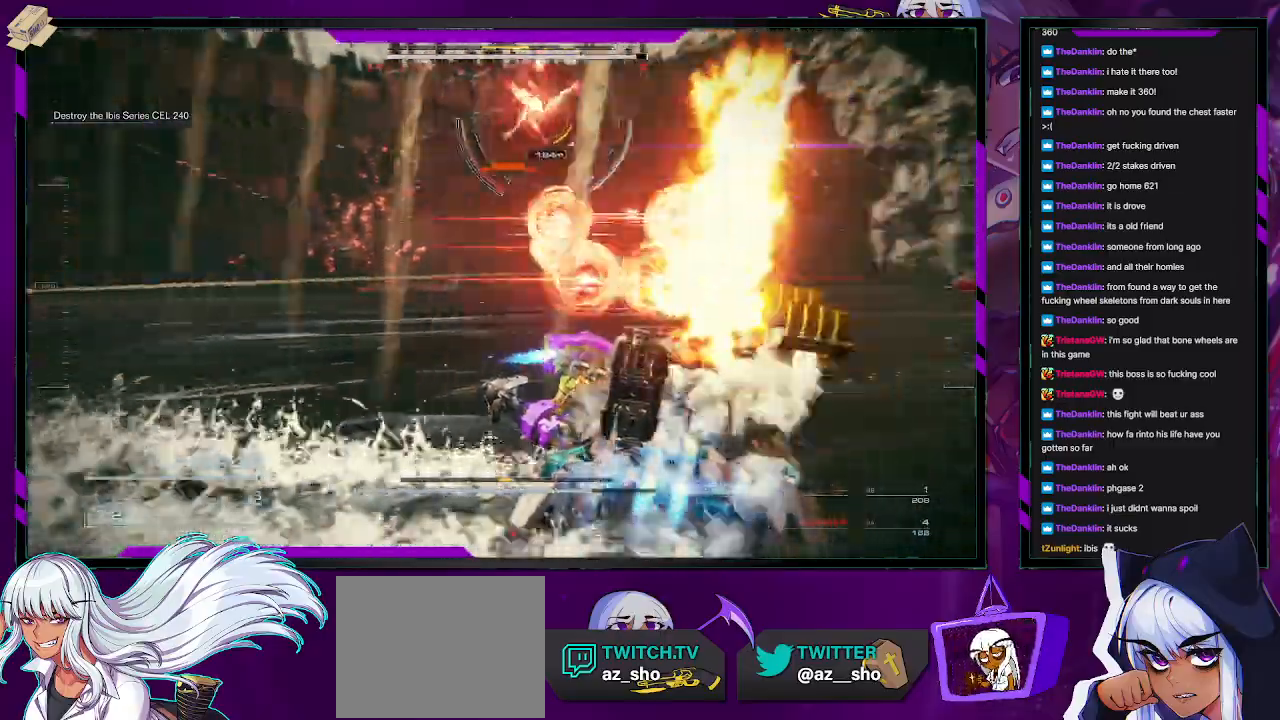
{"buttons": ["X"], "left_stick": "right", "right_stick": "center", "events": [[117, "right_stick", "center"], [467, "X", "down"]]}
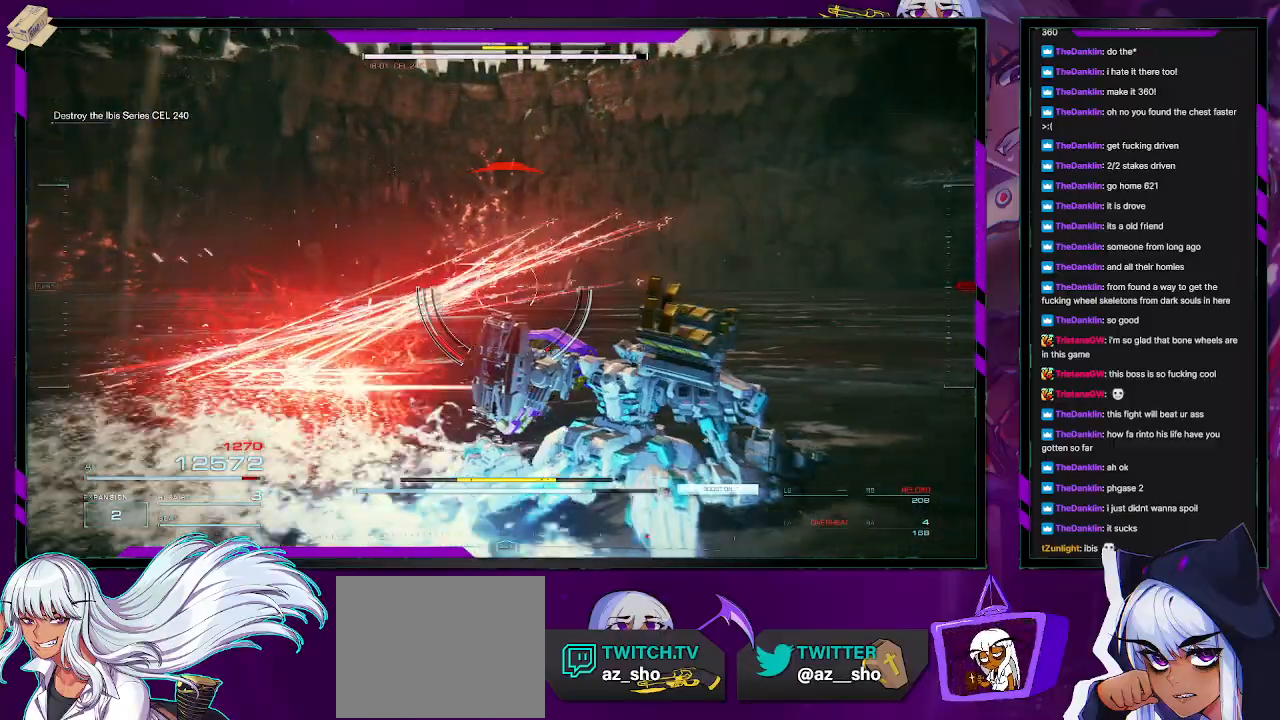
{"buttons": [], "left_stick": "down-right", "right_stick": "right", "events": [[50, "X", "up"], [250, "right_stick", "right"], [317, "left_stick", "down-right"]]}
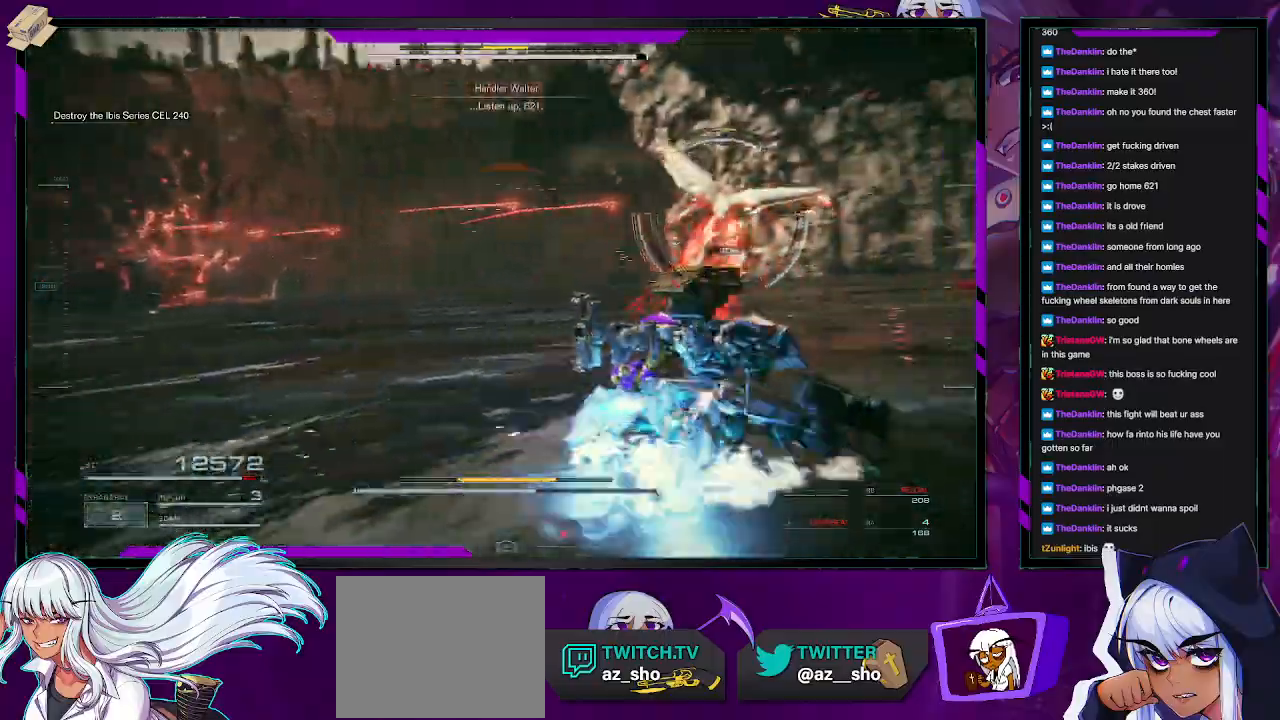
{"buttons": [], "left_stick": "right", "right_stick": "left", "events": [[100, "left_stick", "right"], [117, "right_stick", "center"], [417, "right_stick", "left"]]}
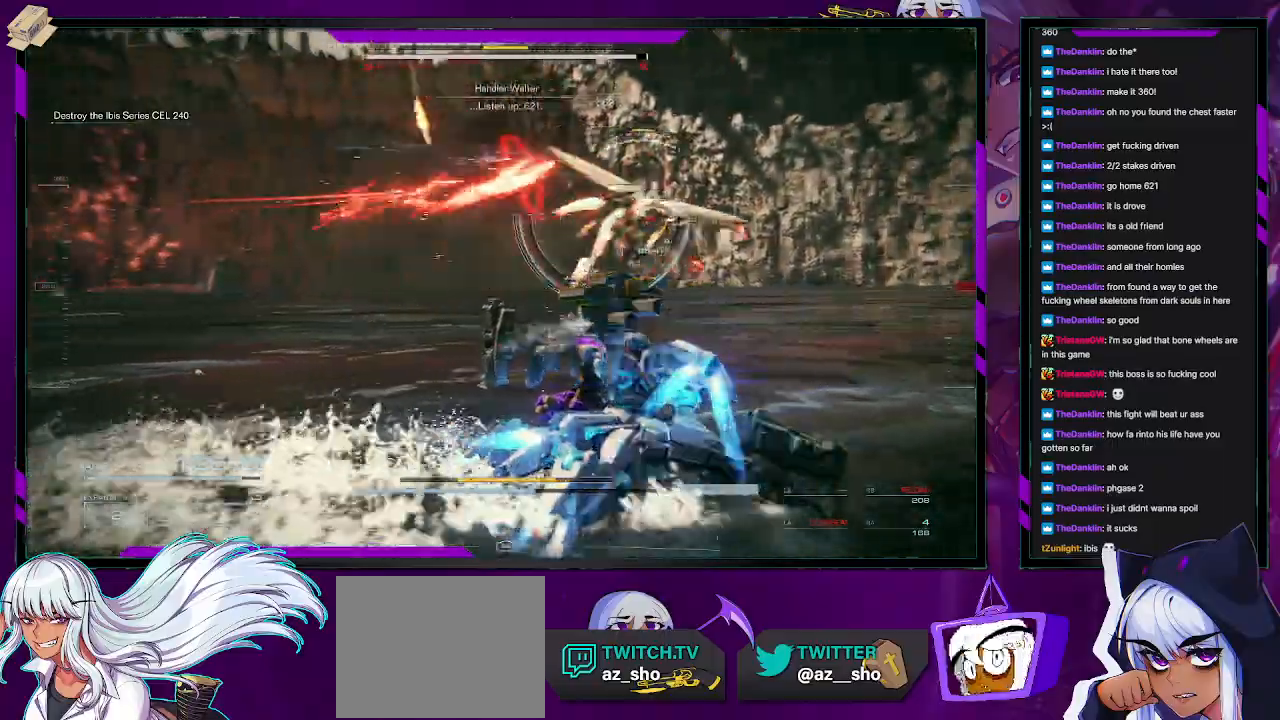
{"buttons": ["L2"], "left_stick": "right", "right_stick": "right", "events": [[33, "L2", "down"], [133, "right_stick", "center"], [333, "right_stick", "right"]]}
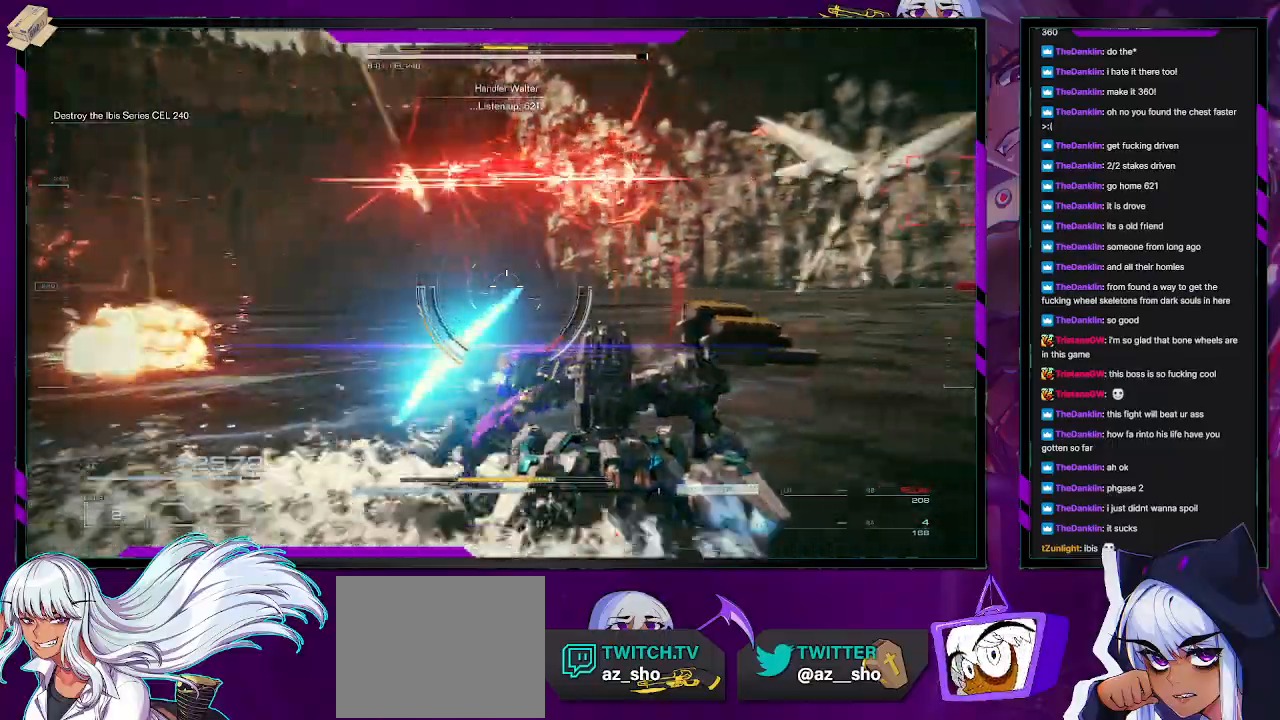
{"buttons": ["L2"], "left_stick": "up-right", "right_stick": "center", "events": [[233, "right_stick", "center"], [433, "left_stick", "up-right"]]}
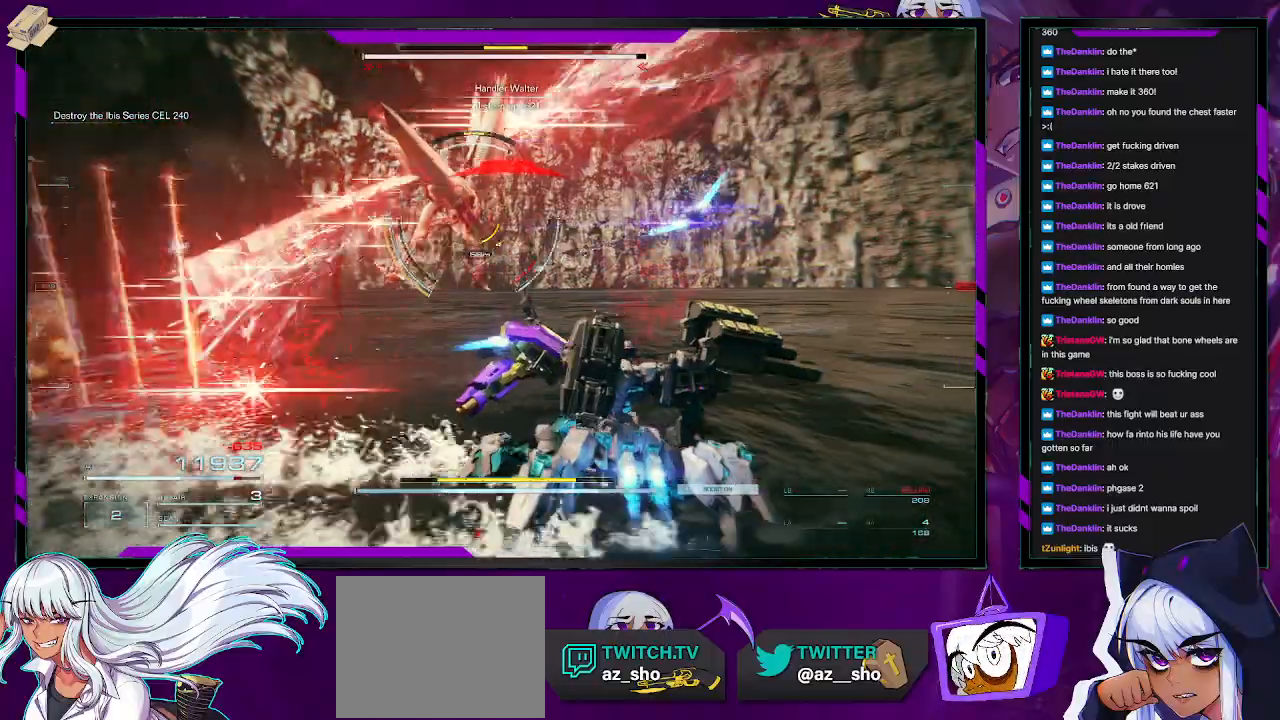
{"buttons": ["L2"], "left_stick": "right", "right_stick": "right", "events": [[117, "right_stick", "left"], [317, "right_stick", "center"], [400, "right_stick", "right"], [467, "left_stick", "right"]]}
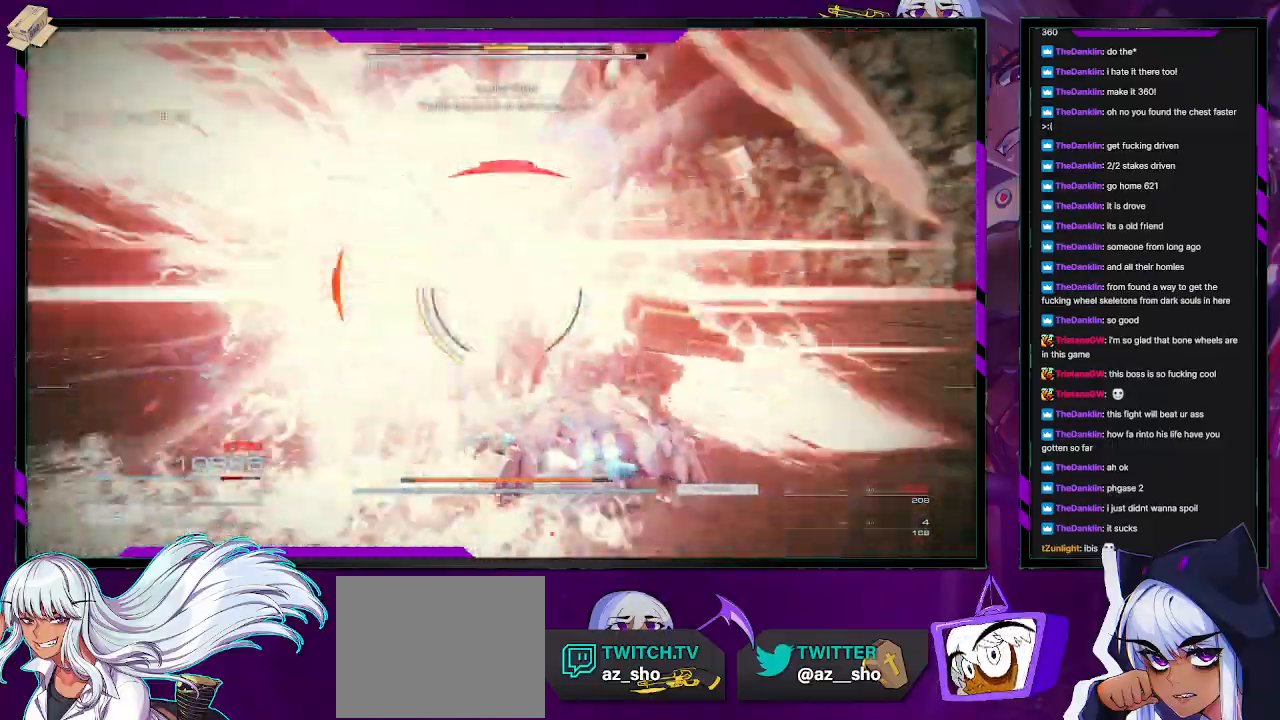
{"buttons": ["L2"], "left_stick": "up-right", "right_stick": "center", "events": [[50, "right_stick", "center"], [283, "X", "down"], [400, "X", "up"], [483, "left_stick", "up-right"]]}
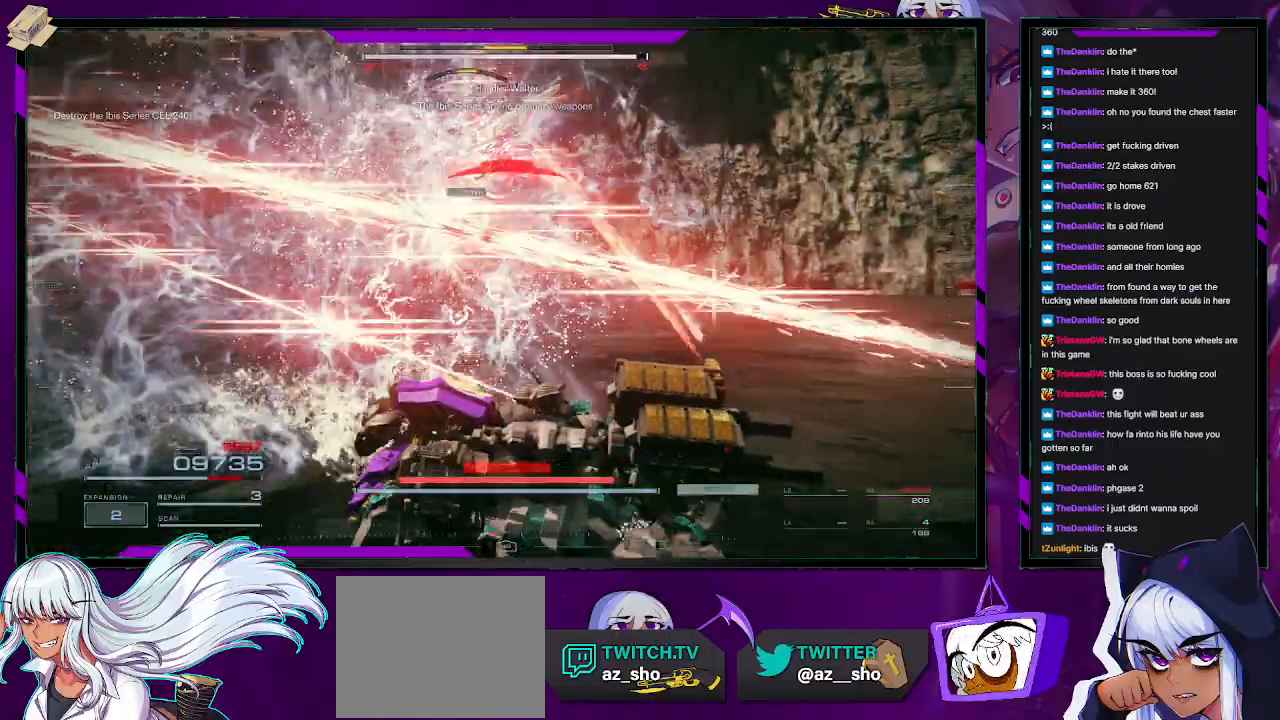
{"buttons": ["L2"], "left_stick": "up-right", "right_stick": "left", "events": [[67, "right_stick", "down-left"], [233, "right_stick", "center"], [400, "right_stick", "left"]]}
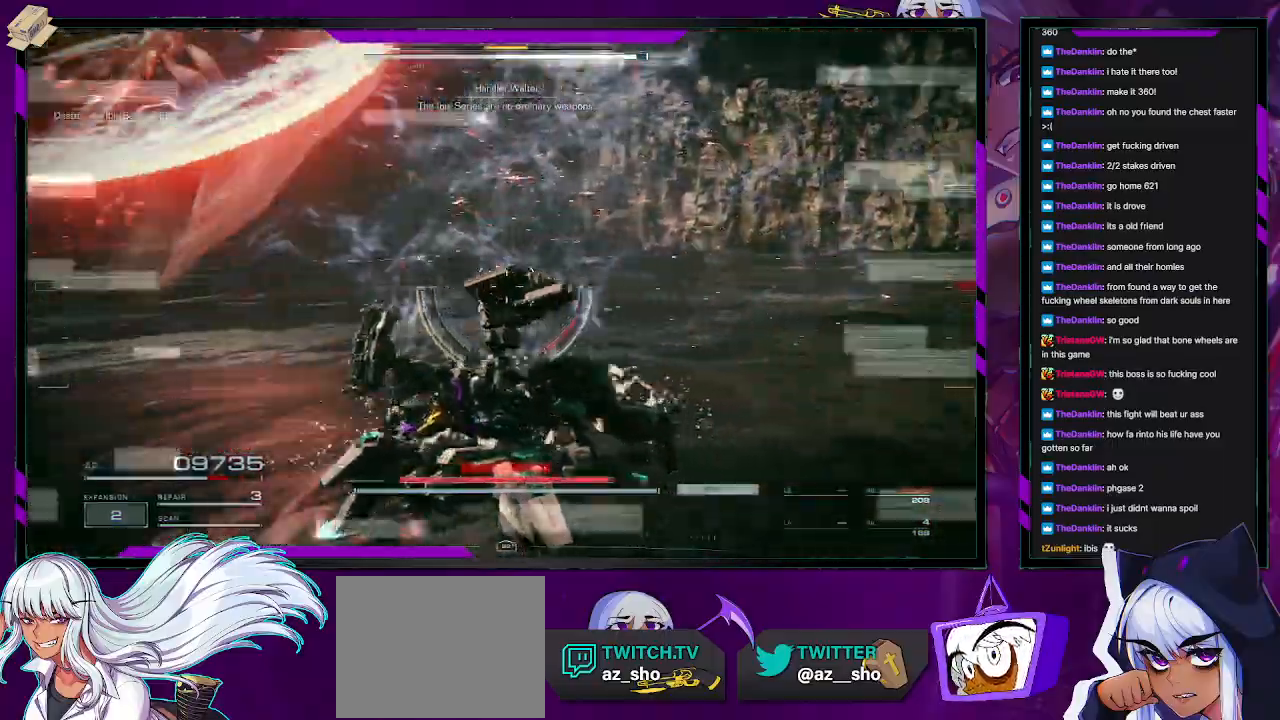
{"buttons": ["L2"], "left_stick": "right", "right_stick": "center", "events": [[133, "left_stick", "right"], [217, "L2", "up"], [317, "L2", "down"], [400, "right_stick", "center"]]}
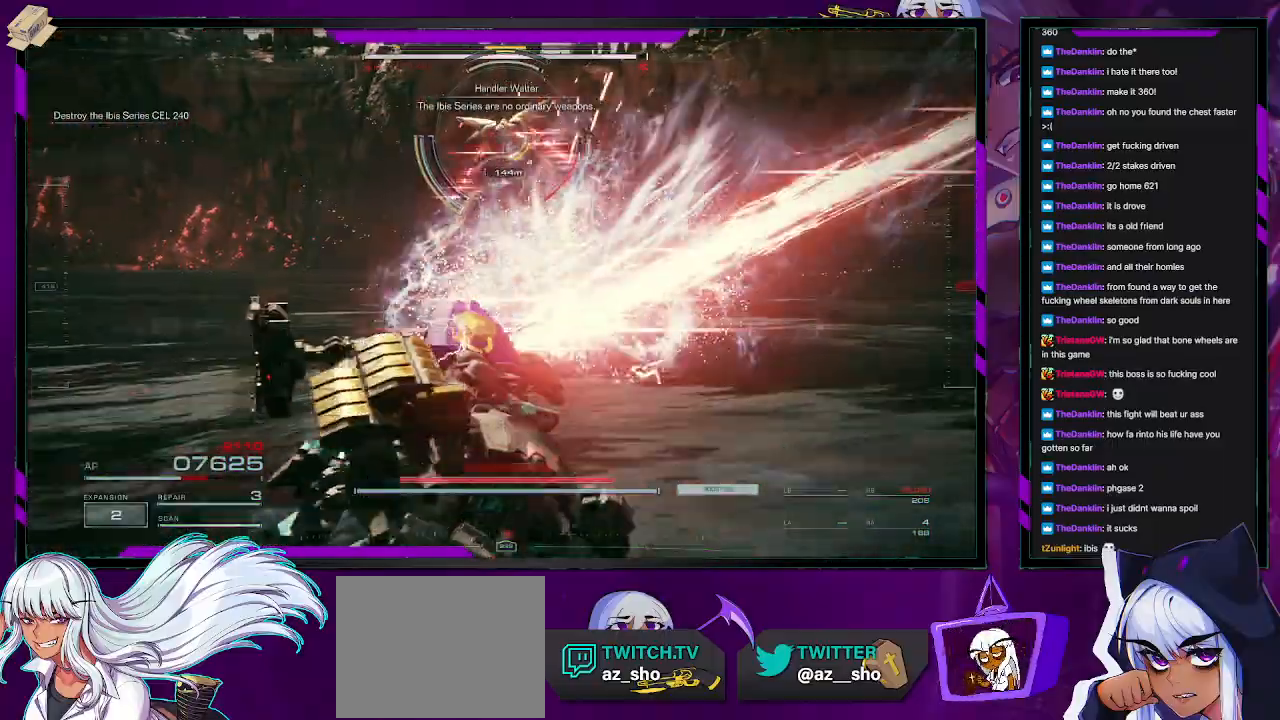
{"buttons": [], "left_stick": "up-right", "right_stick": "center", "events": [[83, "L2", "up"], [133, "L2", "down"], [217, "L2", "up"], [267, "right_stick", "down"], [367, "left_stick", "up-right"], [367, "right_stick", "center"]]}
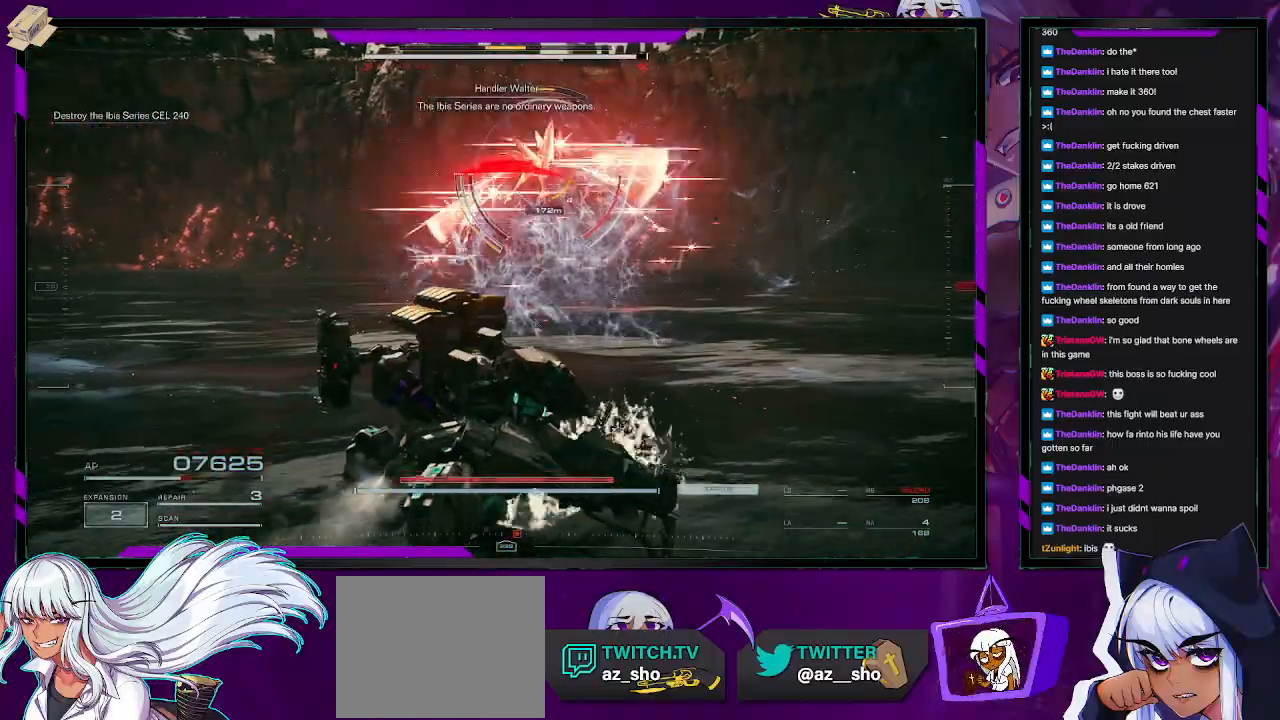
{"buttons": ["R2"], "left_stick": "right", "right_stick": "center", "events": [[83, "R1", "down"], [167, "R1", "up"], [300, "left_stick", "right"], [350, "R2", "down"], [450, "R2", "up"], [500, "R2", "down"]]}
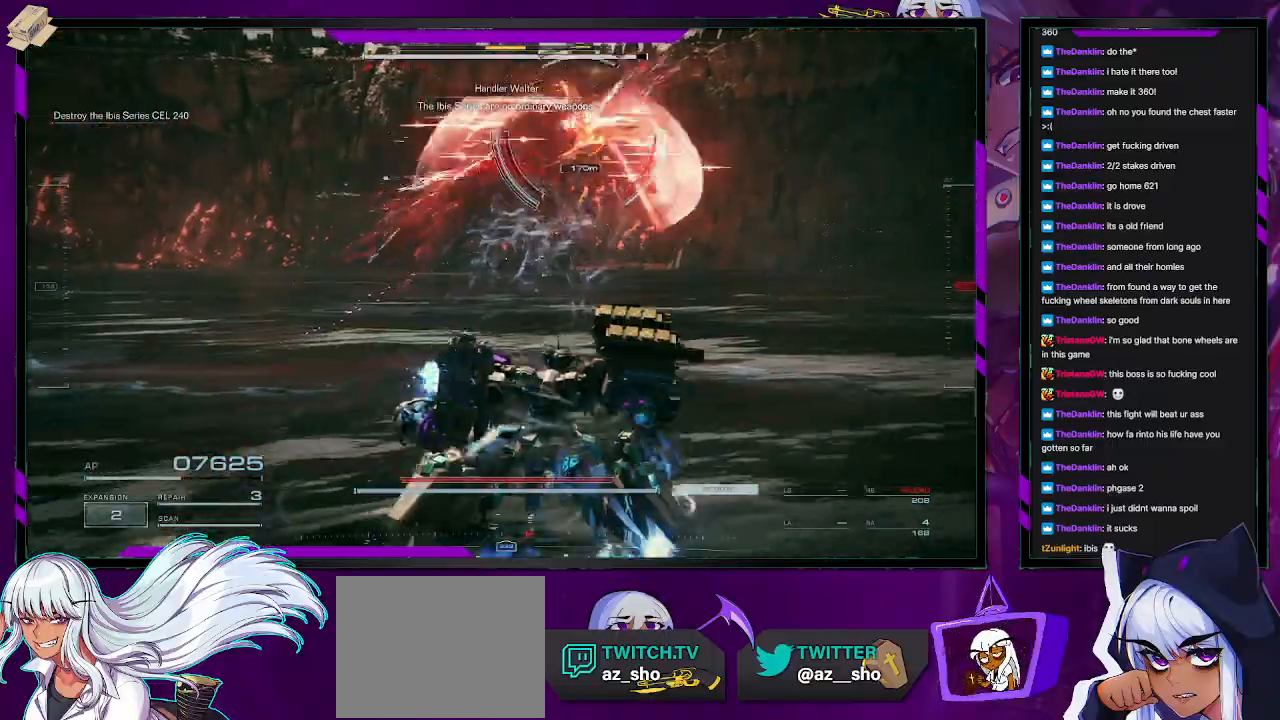
{"buttons": [], "left_stick": "right", "right_stick": "up", "events": [[100, "R2", "up"], [167, "X", "down"], [267, "X", "up"], [500, "right_stick", "up"]]}
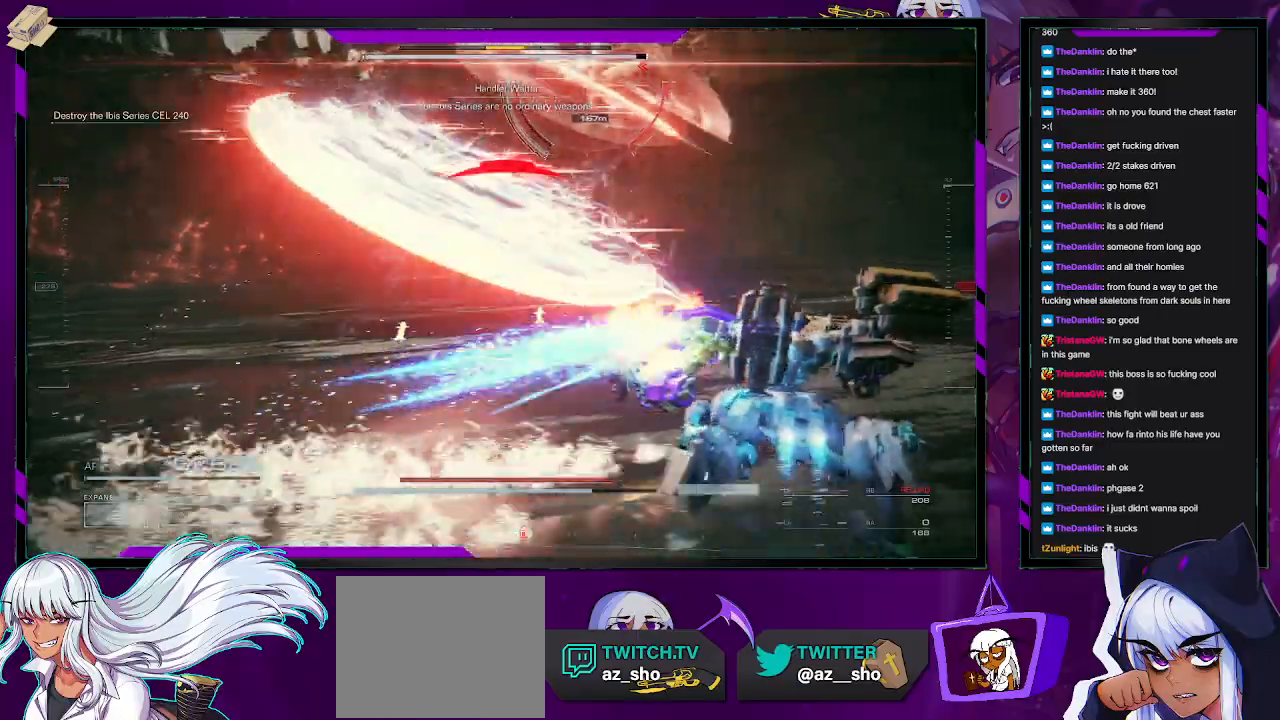
{"buttons": [], "left_stick": "right", "right_stick": "center", "events": [[117, "right_stick", "center"], [217, "R2", "down"], [317, "R2", "up"], [317, "right_stick", "left"], [450, "right_stick", "center"]]}
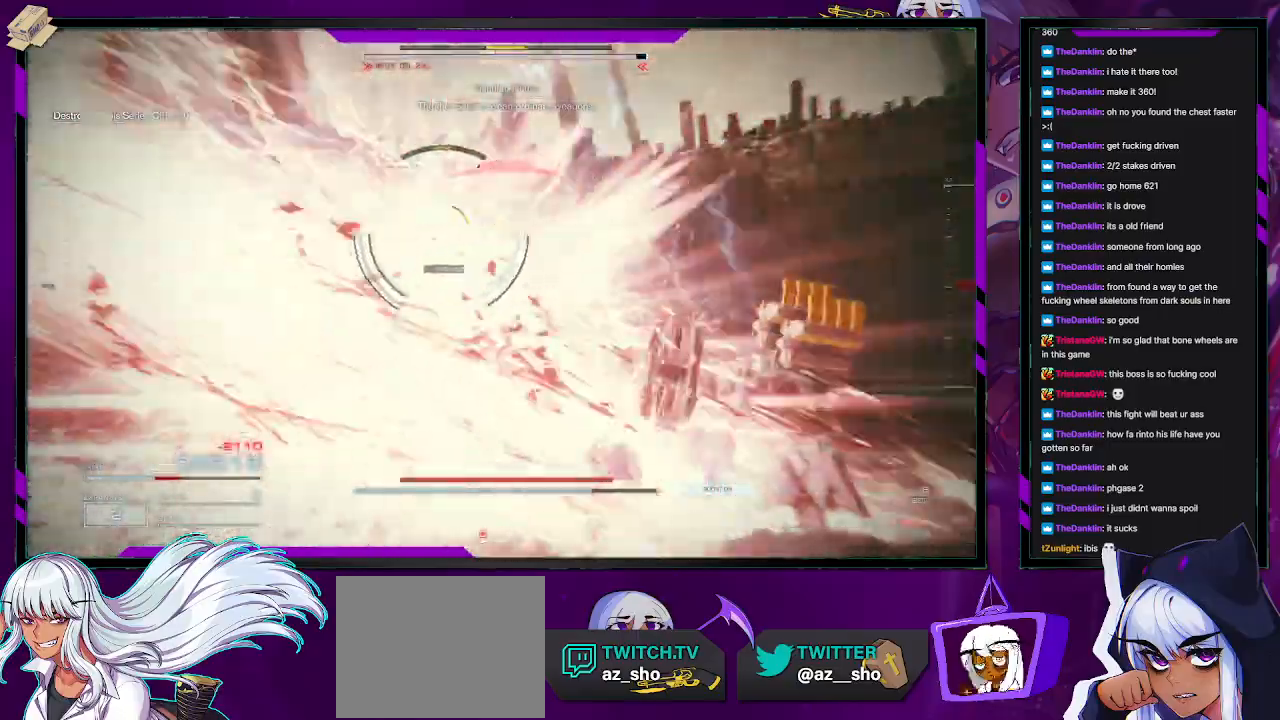
{"buttons": [], "left_stick": "up-right", "right_stick": "left", "events": [[100, "X", "down"], [183, "X", "up"], [183, "left_stick", "up-right"], [267, "right_stick", "left"]]}
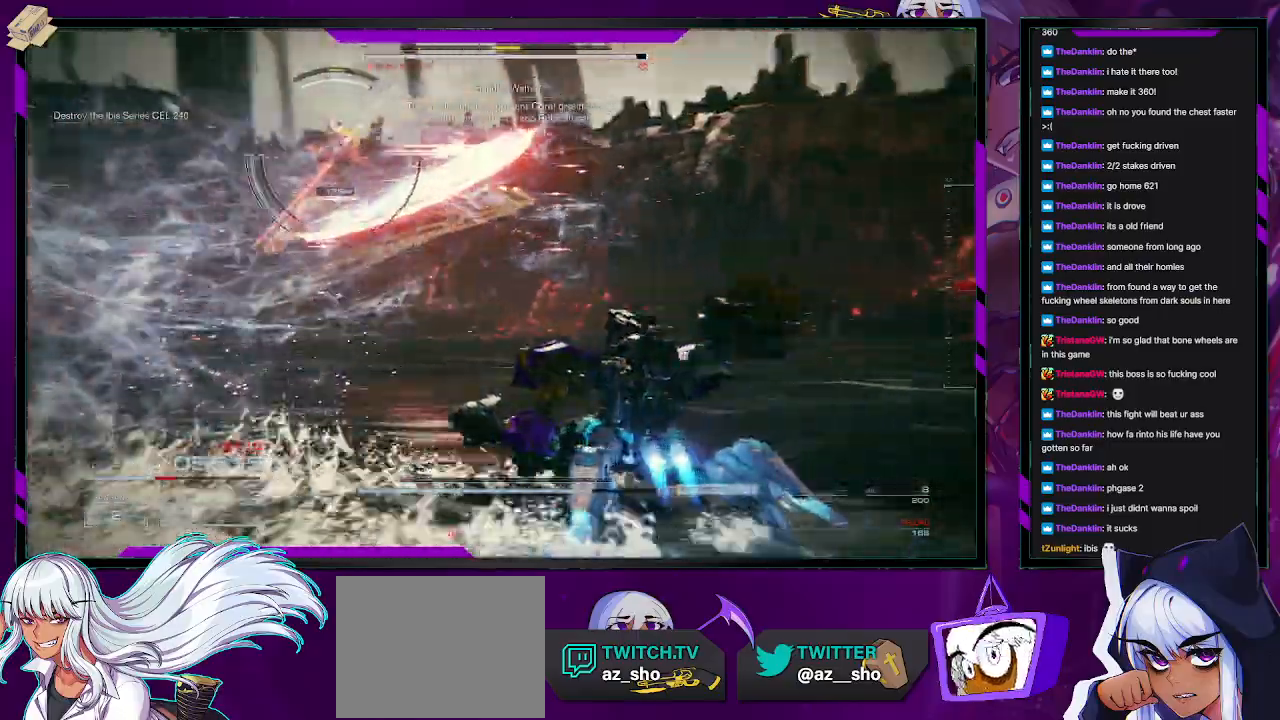
{"buttons": ["L2"], "left_stick": "up-right", "right_stick": "left", "events": [[133, "L2", "down"], [183, "right_stick", "center"], [350, "right_stick", "left"]]}
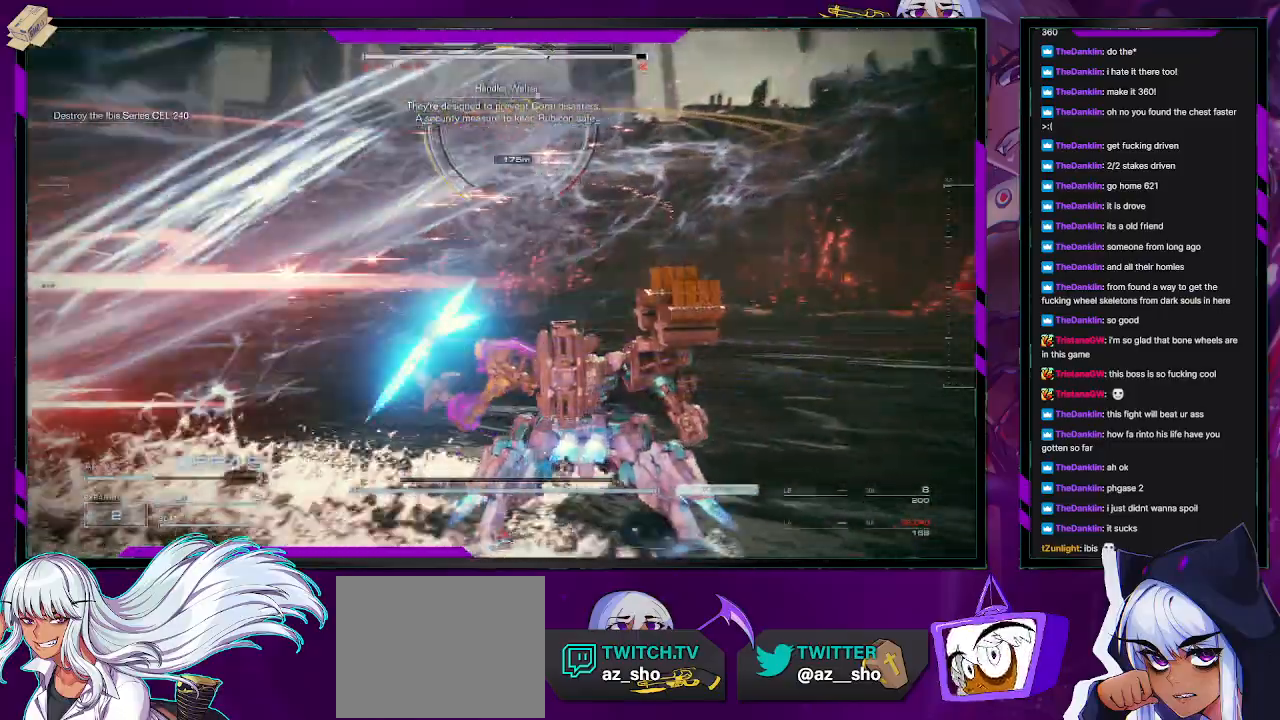
{"buttons": ["L2"], "left_stick": "up-right", "right_stick": "center", "events": [[133, "right_stick", "center"], [417, "right_stick", "left"], [467, "right_stick", "center"]]}
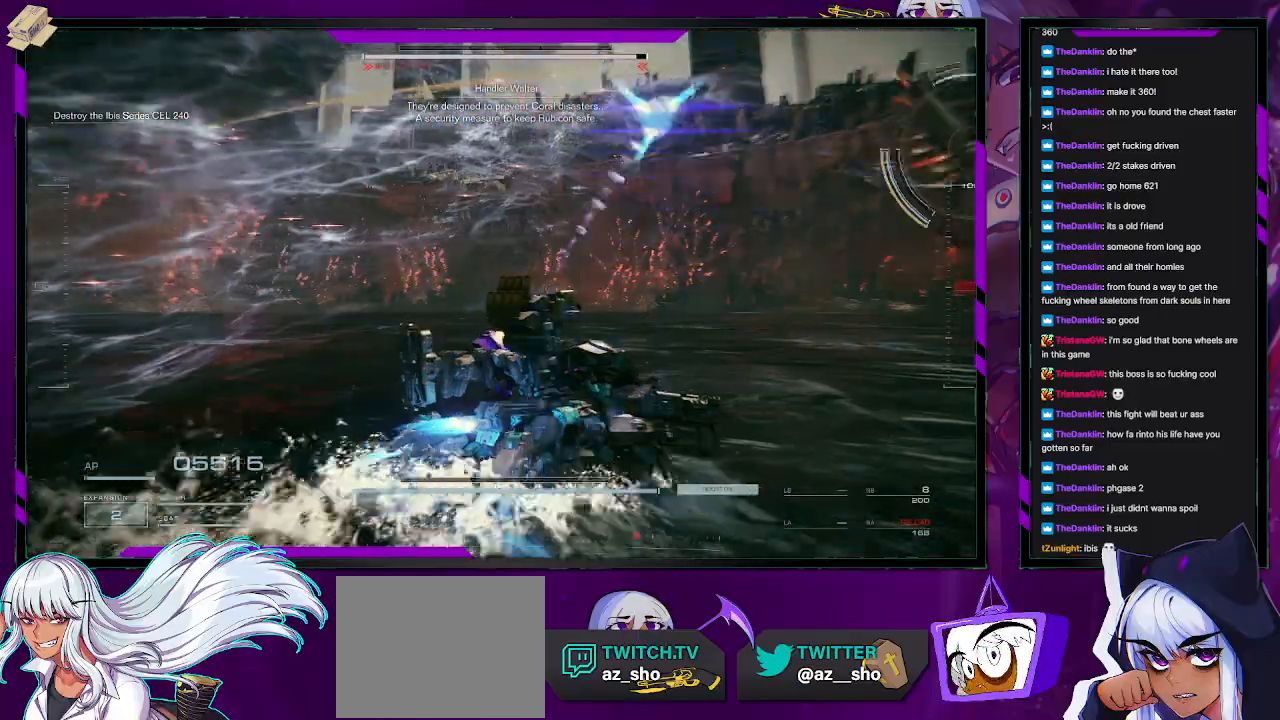
{"buttons": ["L2"], "left_stick": "up-right", "right_stick": "right", "events": [[17, "right_stick", "right"]]}
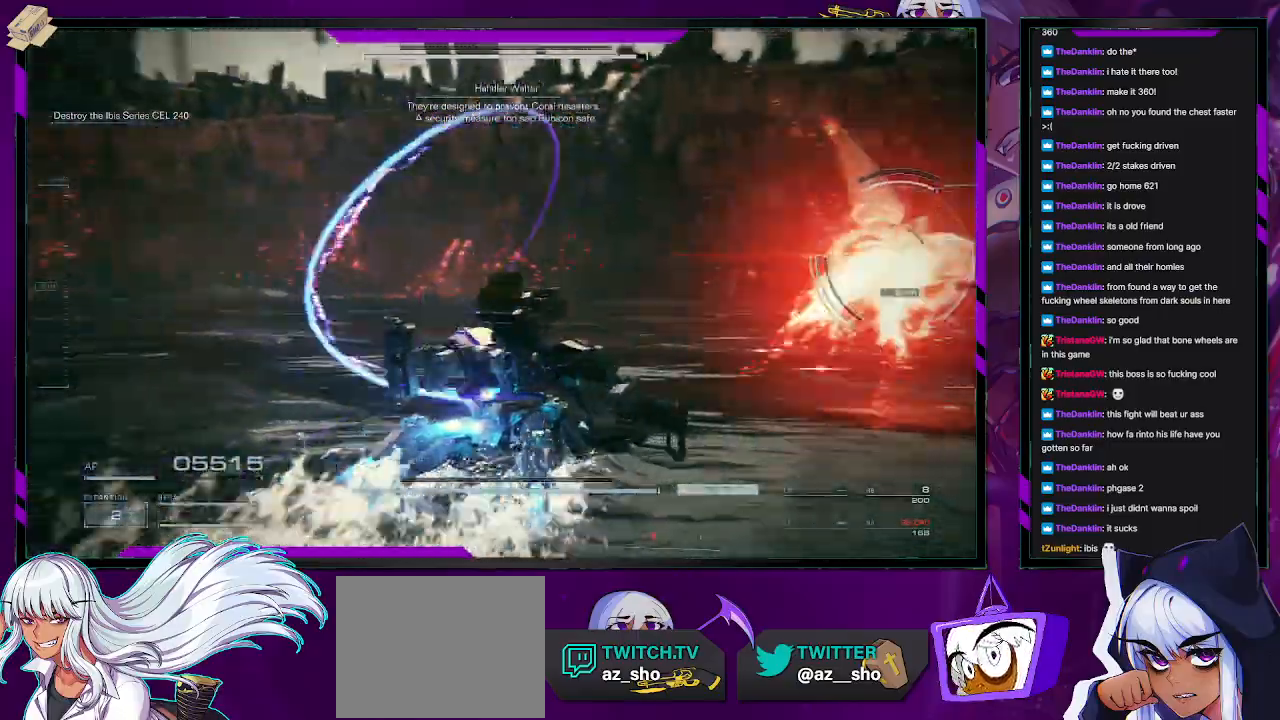
{"buttons": [], "left_stick": "up", "right_stick": "right", "events": [[150, "L2", "up"], [367, "left_stick", "up"], [383, "right_stick", "center"], [467, "right_stick", "right"]]}
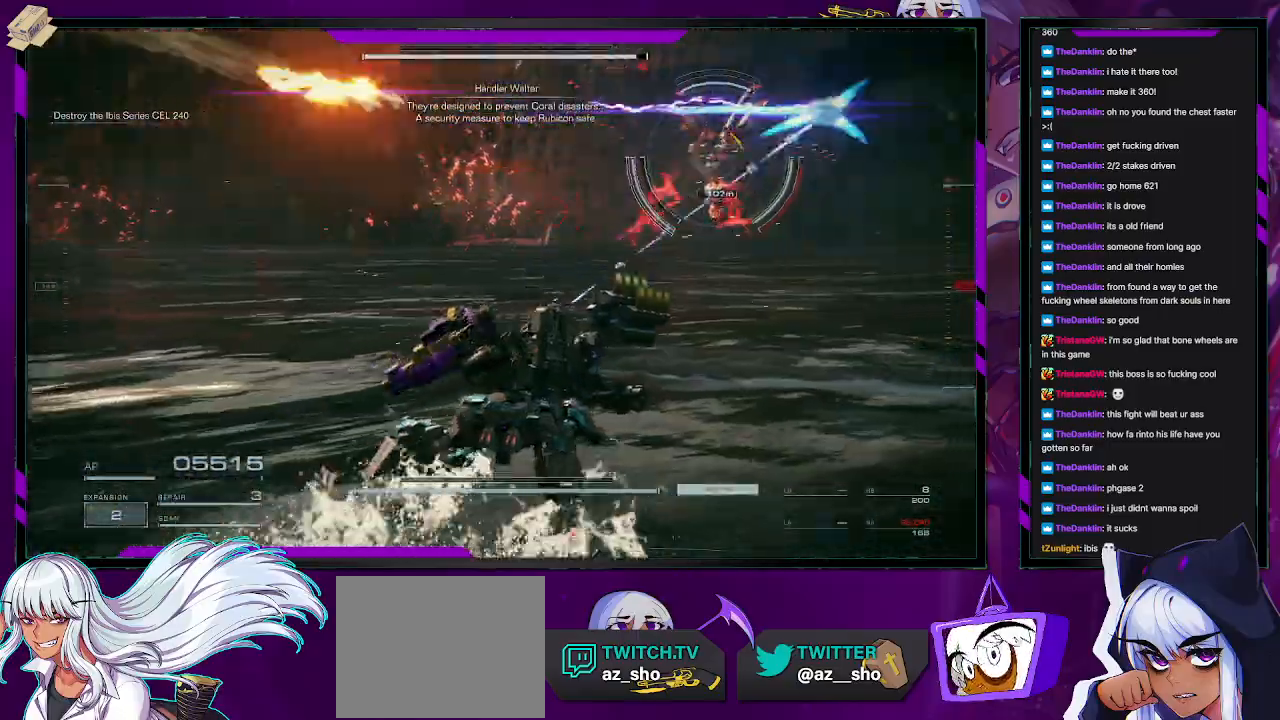
{"buttons": [], "left_stick": "up", "right_stick": "center", "events": [[167, "right_stick", "center"]]}
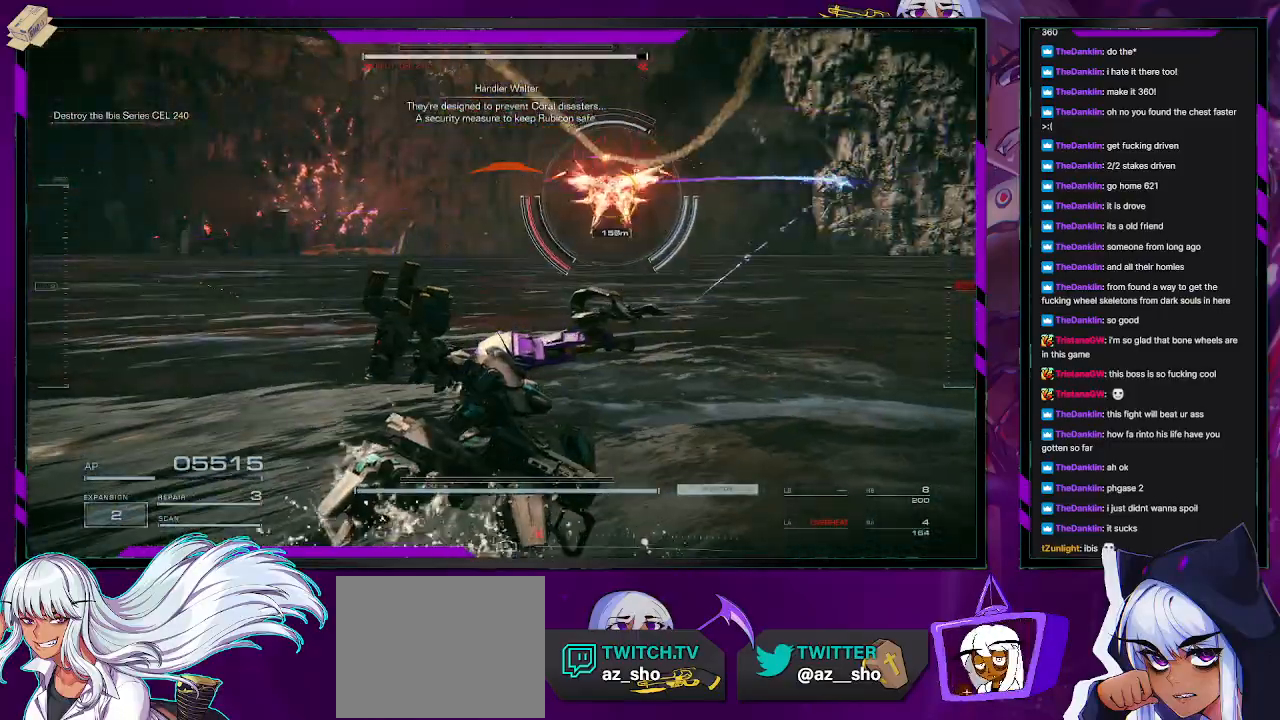
{"buttons": [], "left_stick": "right", "right_stick": "center", "events": [[233, "left_stick", "up-right"], [483, "left_stick", "right"]]}
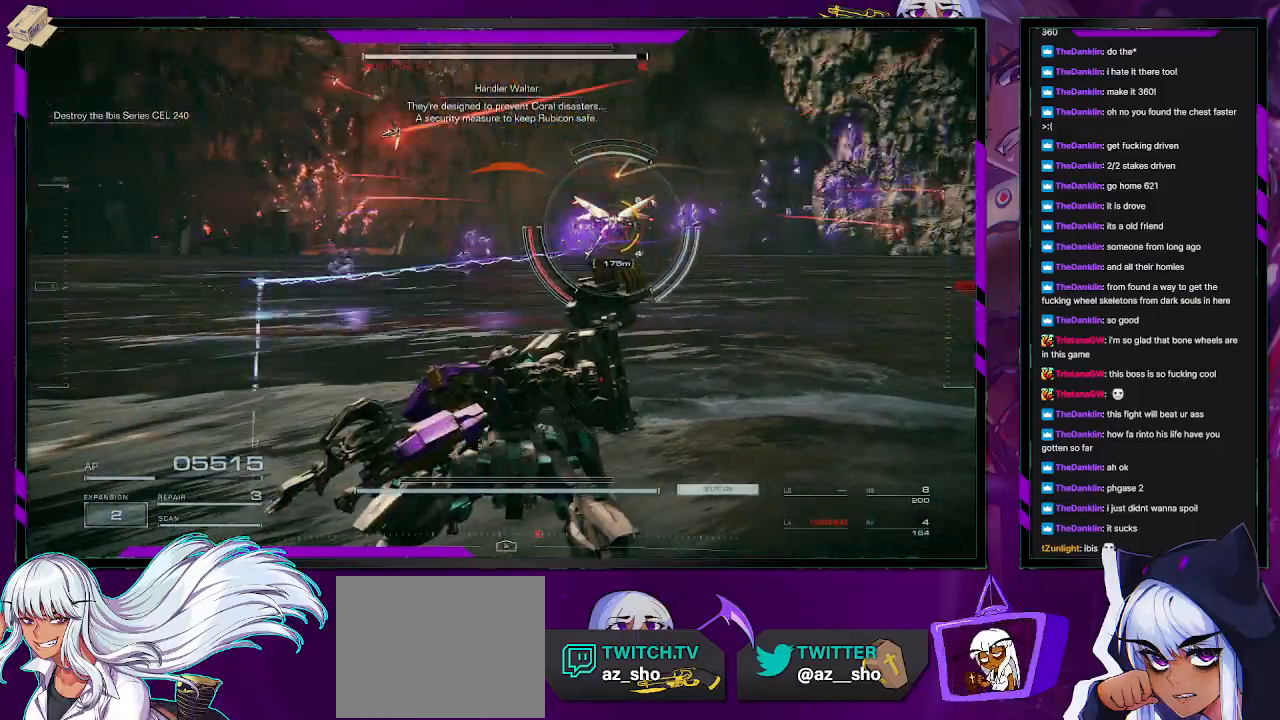
{"buttons": ["X"], "left_stick": "right", "right_stick": "center", "events": [[133, "X", "down"], [233, "X", "up"], [300, "X", "down"], [383, "X", "up"], [450, "X", "down"]]}
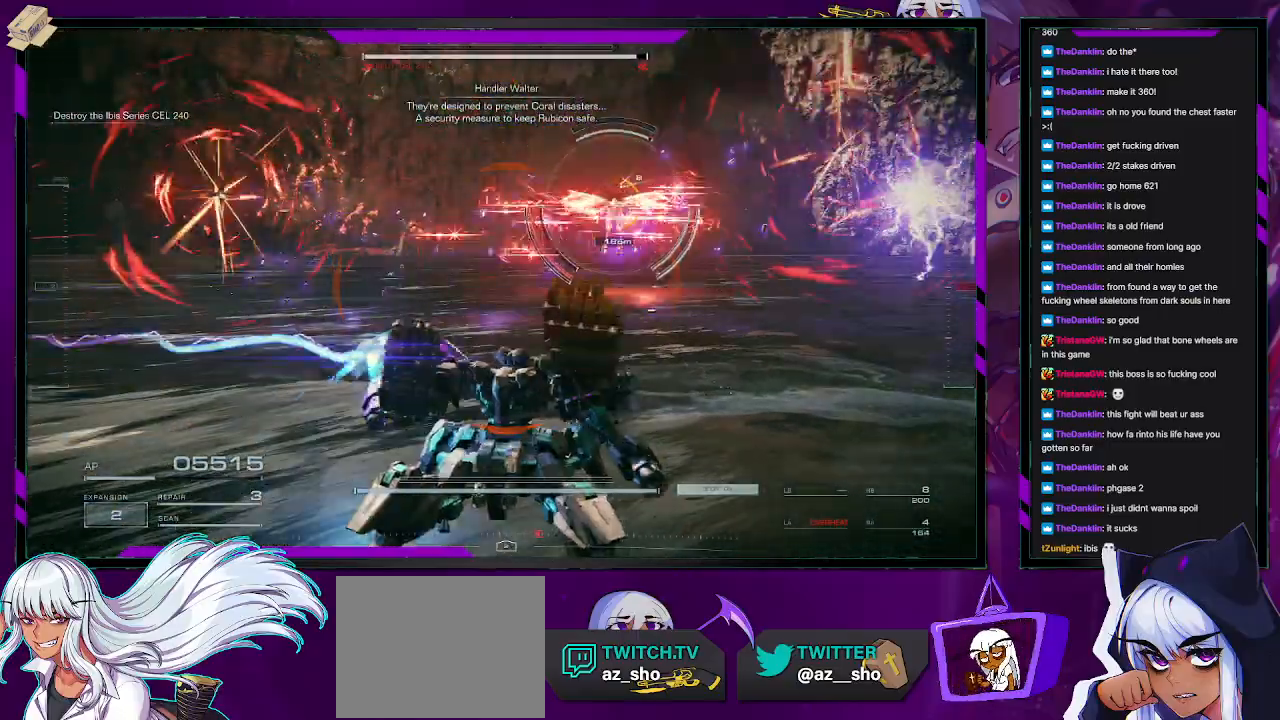
{"buttons": [], "left_stick": "right", "right_stick": "center", "events": [[33, "X", "up"], [83, "X", "down"], [183, "X", "up"], [233, "X", "down"], [333, "X", "up"], [383, "X", "down"], [483, "X", "up"]]}
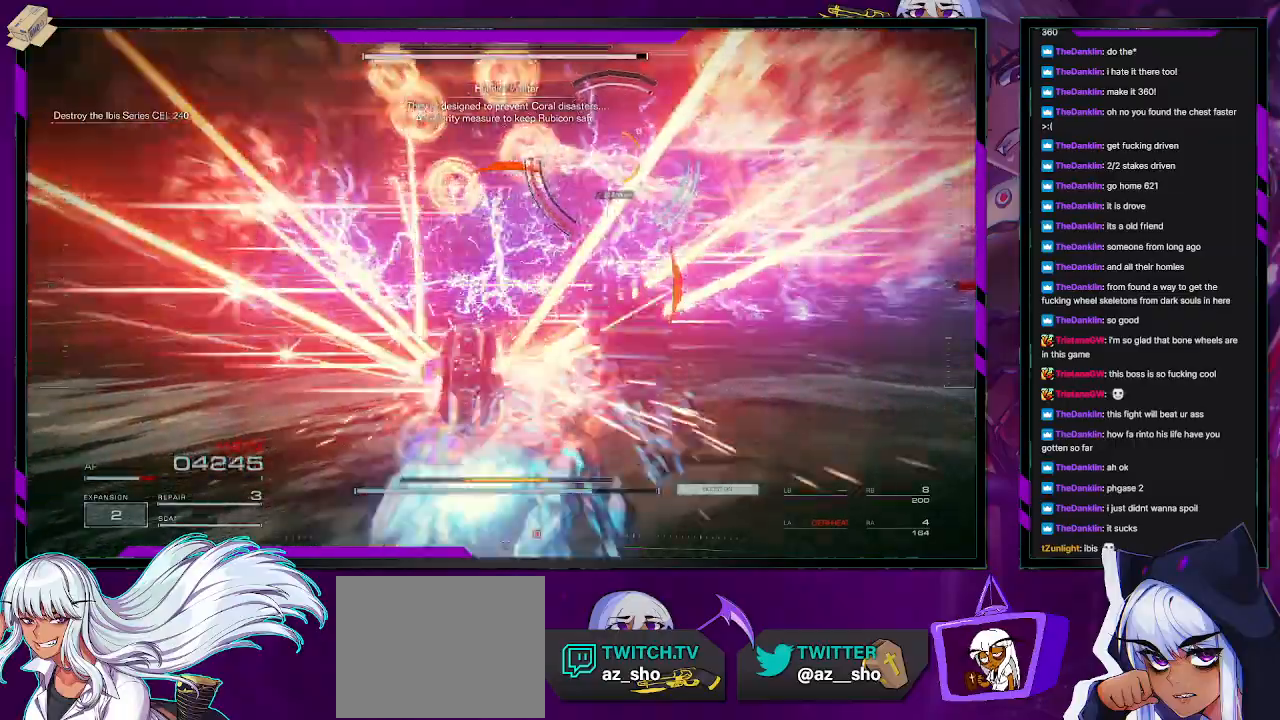
{"buttons": [], "left_stick": "up-right", "right_stick": "center", "events": [[33, "X", "down"], [150, "X", "up"], [417, "R1", "down"], [433, "left_stick", "up-right"], [483, "R1", "up"]]}
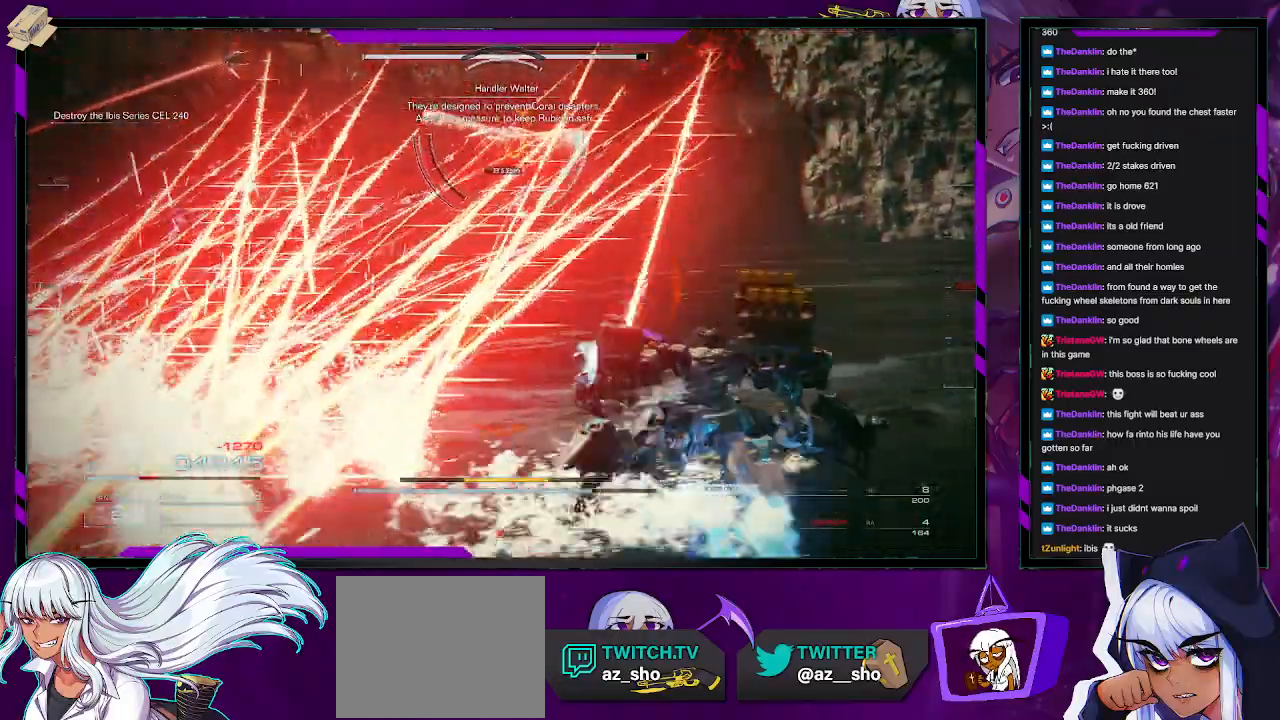
{"buttons": ["R2"], "left_stick": "up-right", "right_stick": "center", "events": [[50, "R1", "down"], [117, "R1", "up"], [267, "R2", "down"], [283, "right_stick", "up-left"], [367, "R2", "up"], [367, "right_stick", "left"], [417, "R2", "down"], [467, "right_stick", "center"]]}
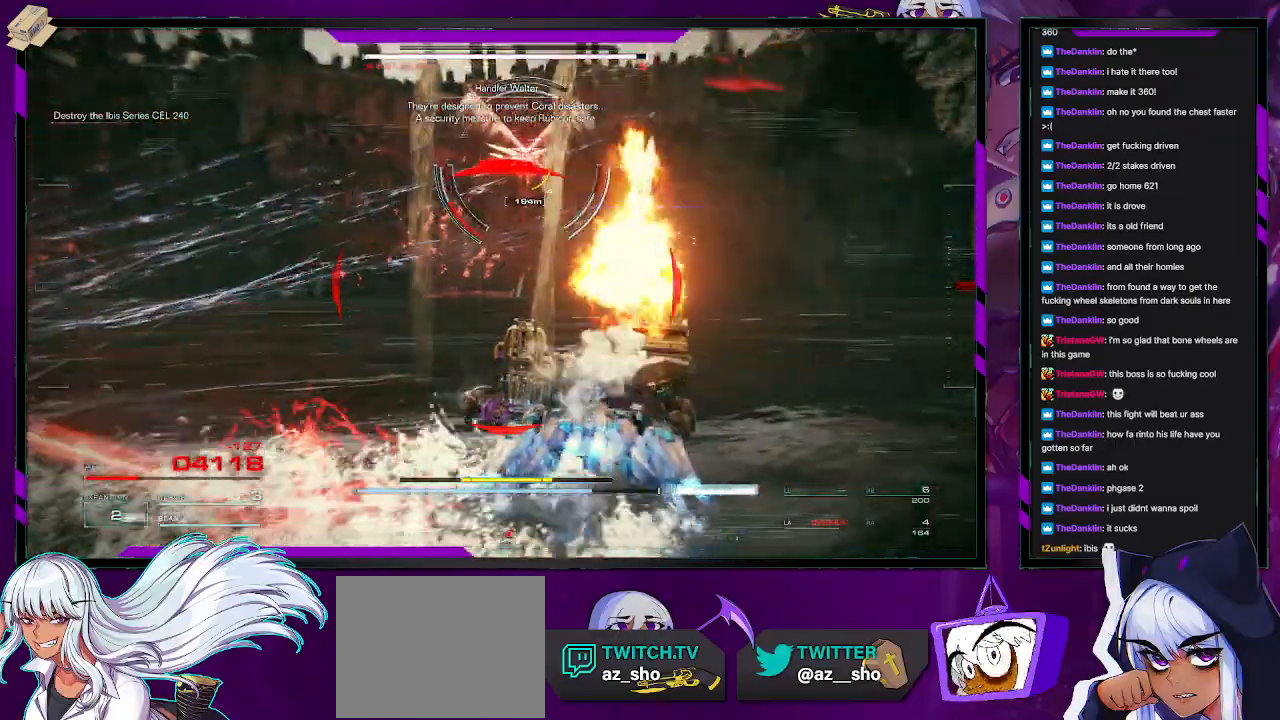
{"buttons": ["X"], "left_stick": "up-right", "right_stick": "center", "events": [[17, "R2", "up"], [67, "R2", "down"], [167, "R2", "up"], [233, "R2", "down"], [433, "R2", "up"], [500, "X", "down"]]}